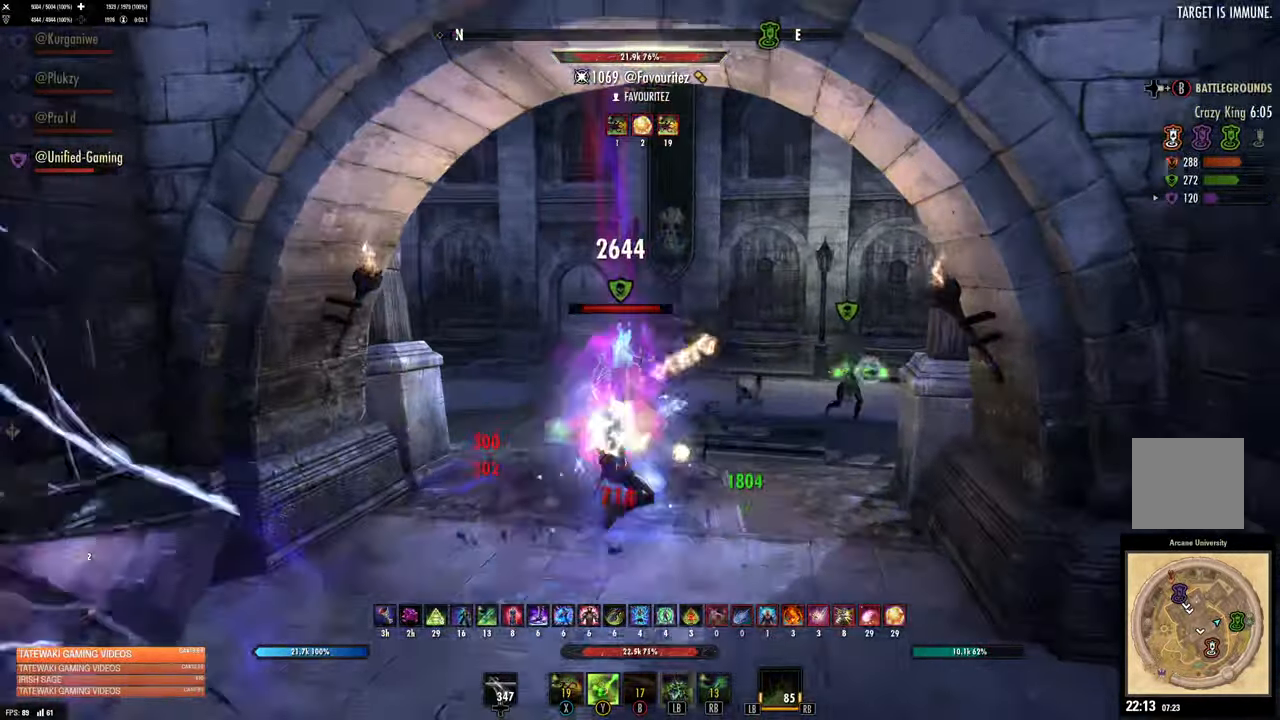
Gameplay with a controller (Xbox layout); each line is a JSON object with the inputs held at the frame after it (dt_ms = milliseconds from this image to that frame). "button_events" lists button changes between this image and that frame as [ms after this image, input, new state], when the widget could be followed in between (sticks are given only as held states).
{"dt_ms": 1000, "buttons": [], "left_stick": "down", "right_stick": "center"}
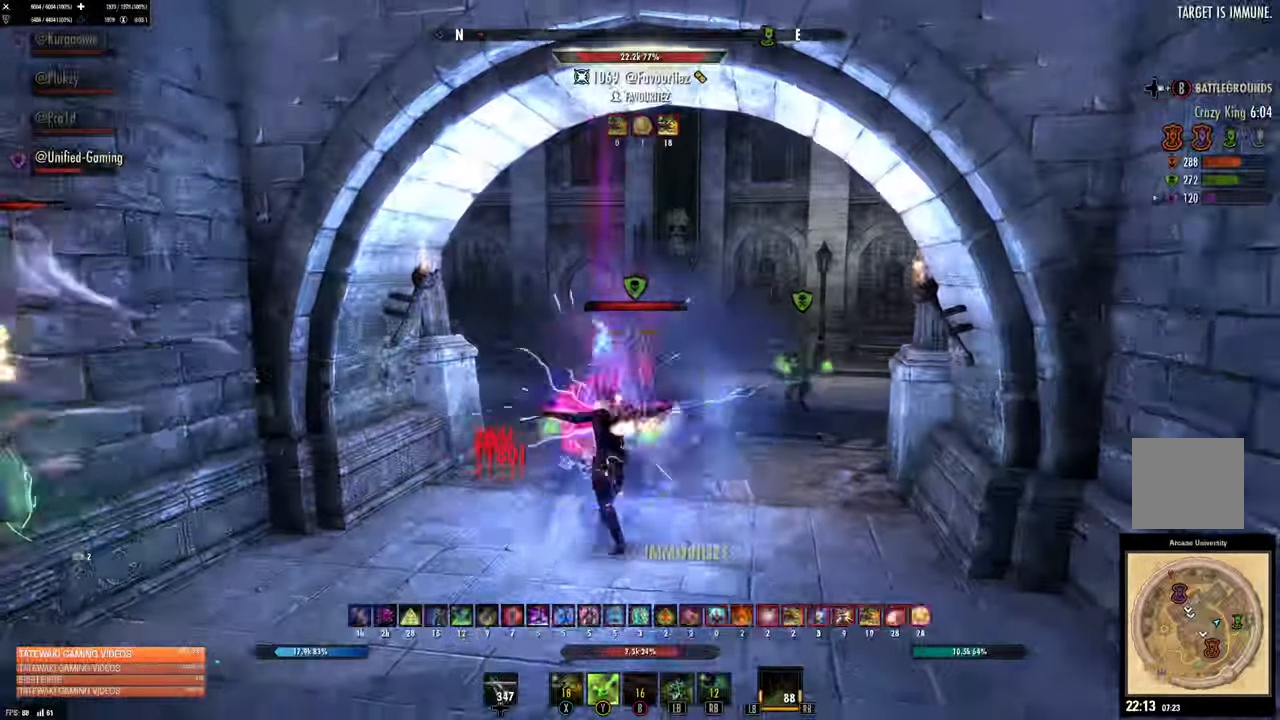
{"dt_ms": 500, "buttons": [], "left_stick": "down", "right_stick": "center", "button_events": [[33, "Y", "down"], [117, "Y", "up"], [183, "Y", "down"], [267, "Y", "up"], [317, "Y", "down"], [400, "Y", "up"]]}
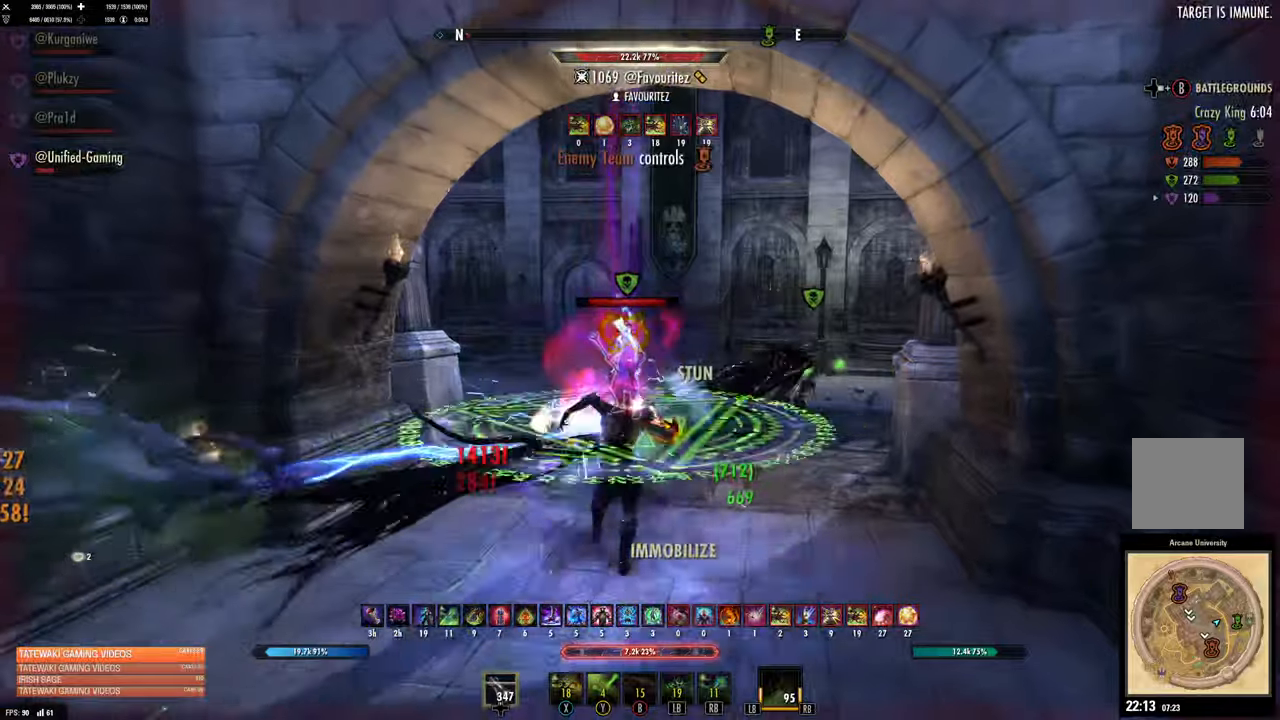
{"dt_ms": 1000, "buttons": ["L2"], "left_stick": "down", "right_stick": "center", "button_events": [[567, "DPAD_LEFT", "down"], [617, "DPAD_LEFT", "up"], [750, "Y", "down"], [817, "Y", "up"], [850, "L2", "down"], [934, "A", "down"], [1000, "A", "up"]]}
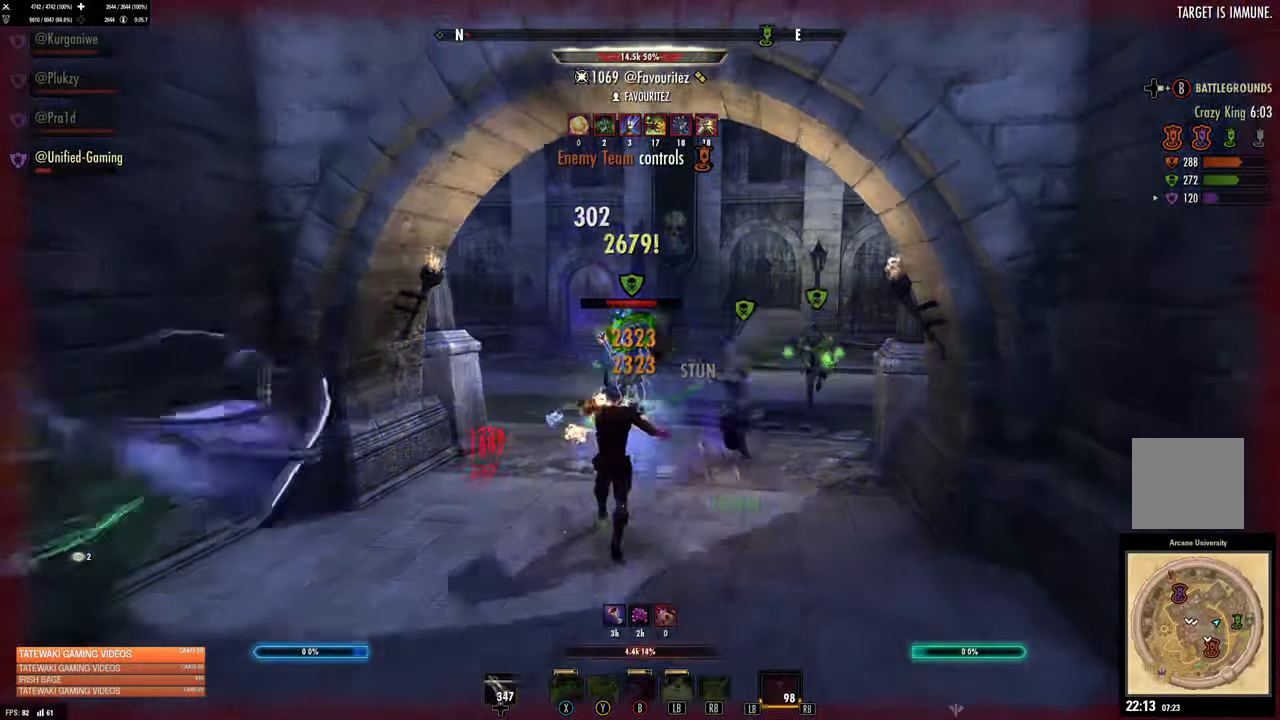
{"dt_ms": 1000, "buttons": [], "left_stick": "center", "right_stick": "center"}
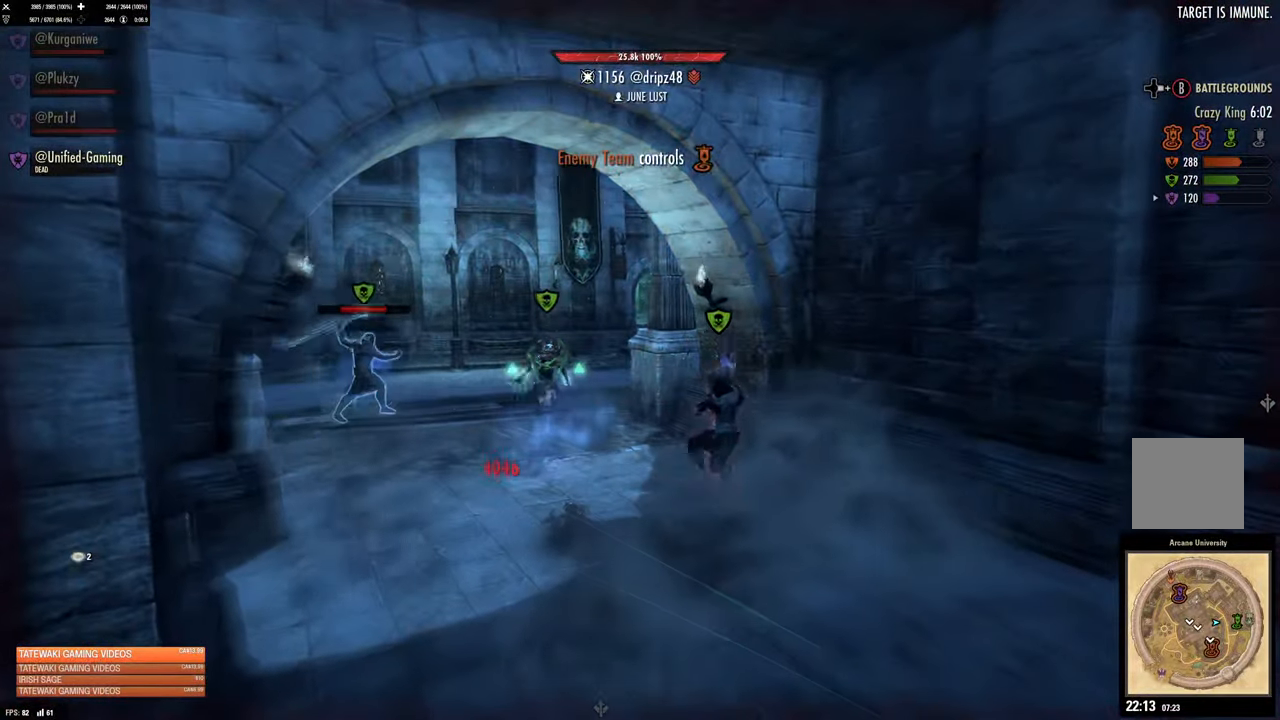
{"dt_ms": 500, "buttons": [], "left_stick": "center", "right_stick": "center", "button_events": []}
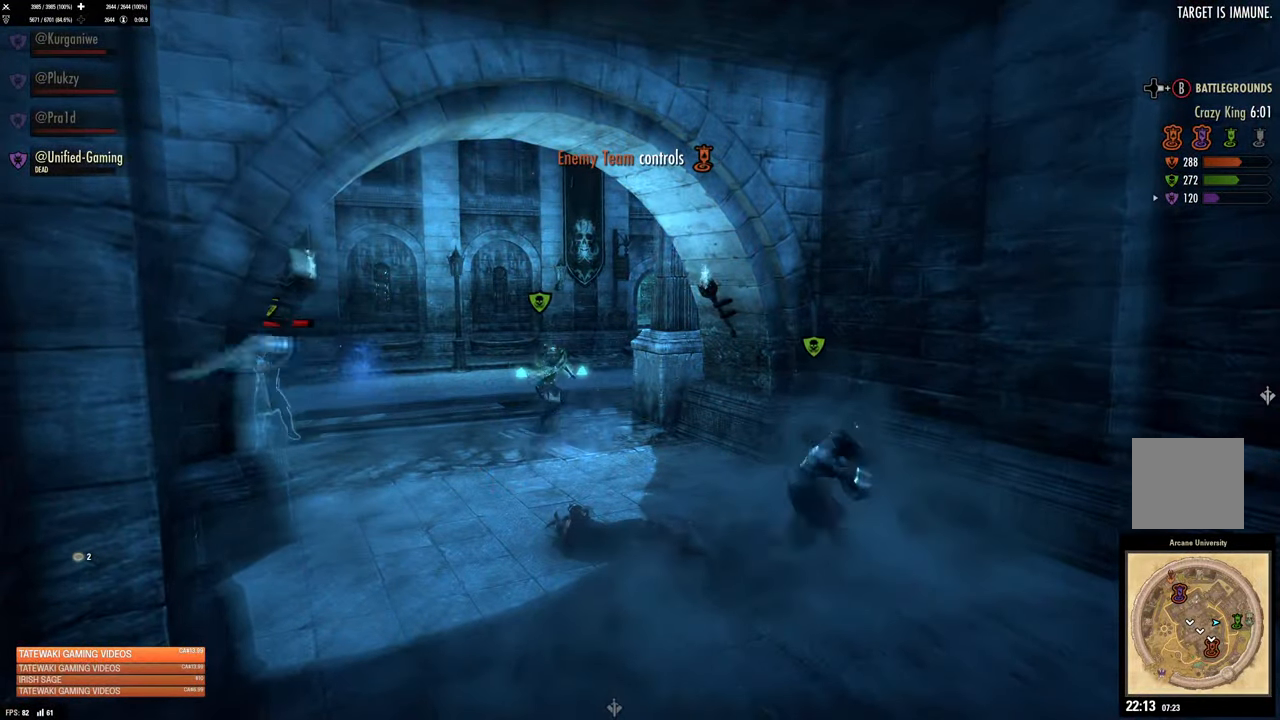
{"dt_ms": 500, "buttons": [], "left_stick": "center", "right_stick": "center", "button_events": []}
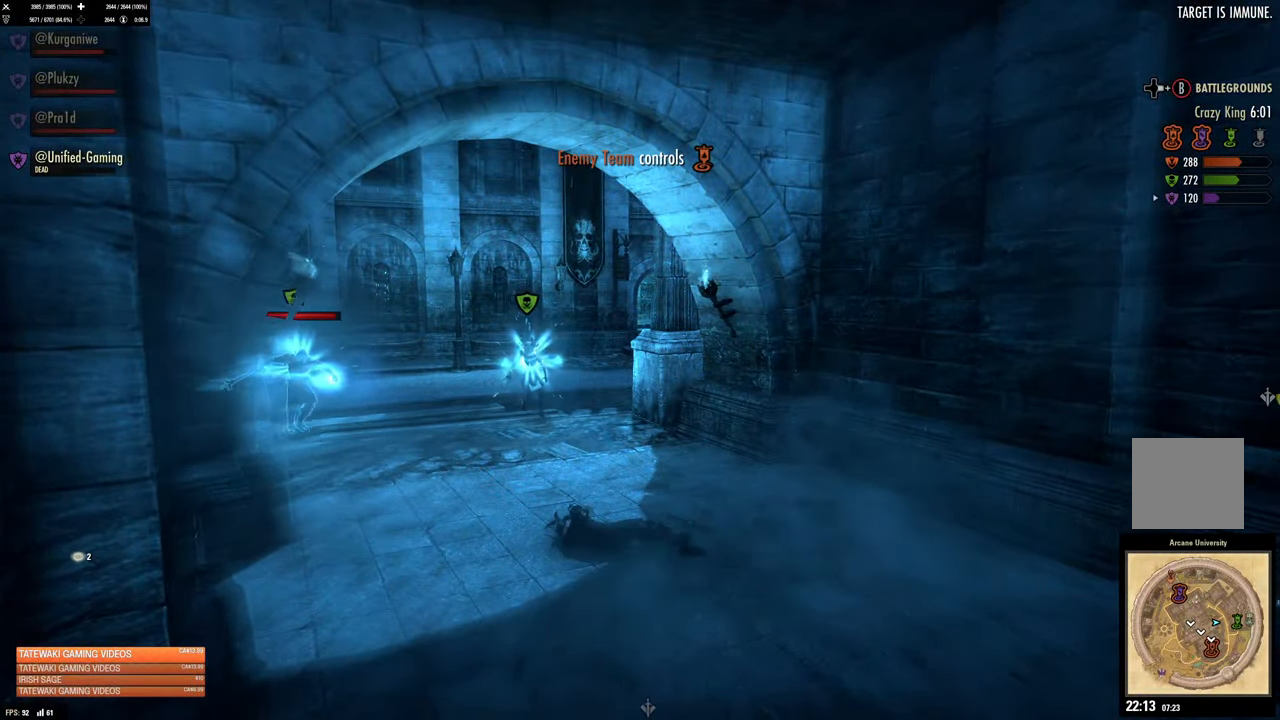
{"dt_ms": 500, "buttons": [], "left_stick": "center", "right_stick": "center", "button_events": [[384, "DPAD_RIGHT", "down"], [467, "DPAD_RIGHT", "up"]]}
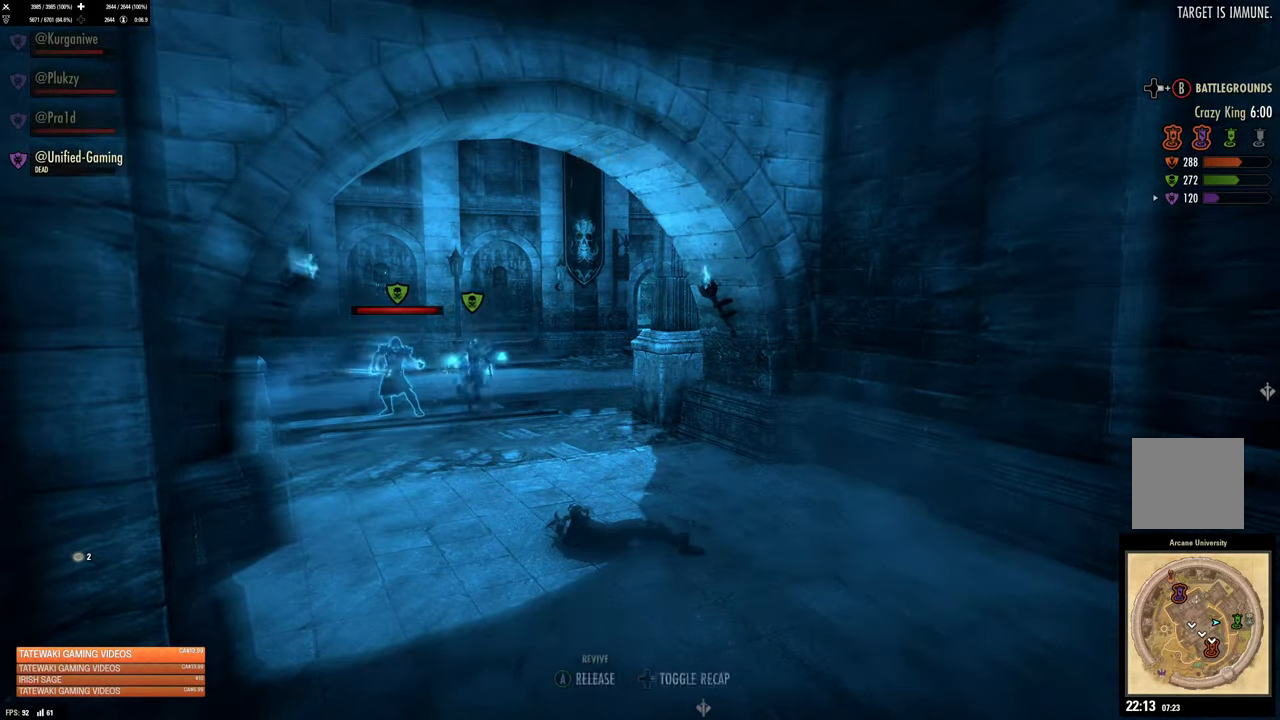
{"dt_ms": 500, "buttons": [], "left_stick": "center", "right_stick": "center", "button_events": [[334, "DPAD_RIGHT", "down"], [467, "DPAD_RIGHT", "up"]]}
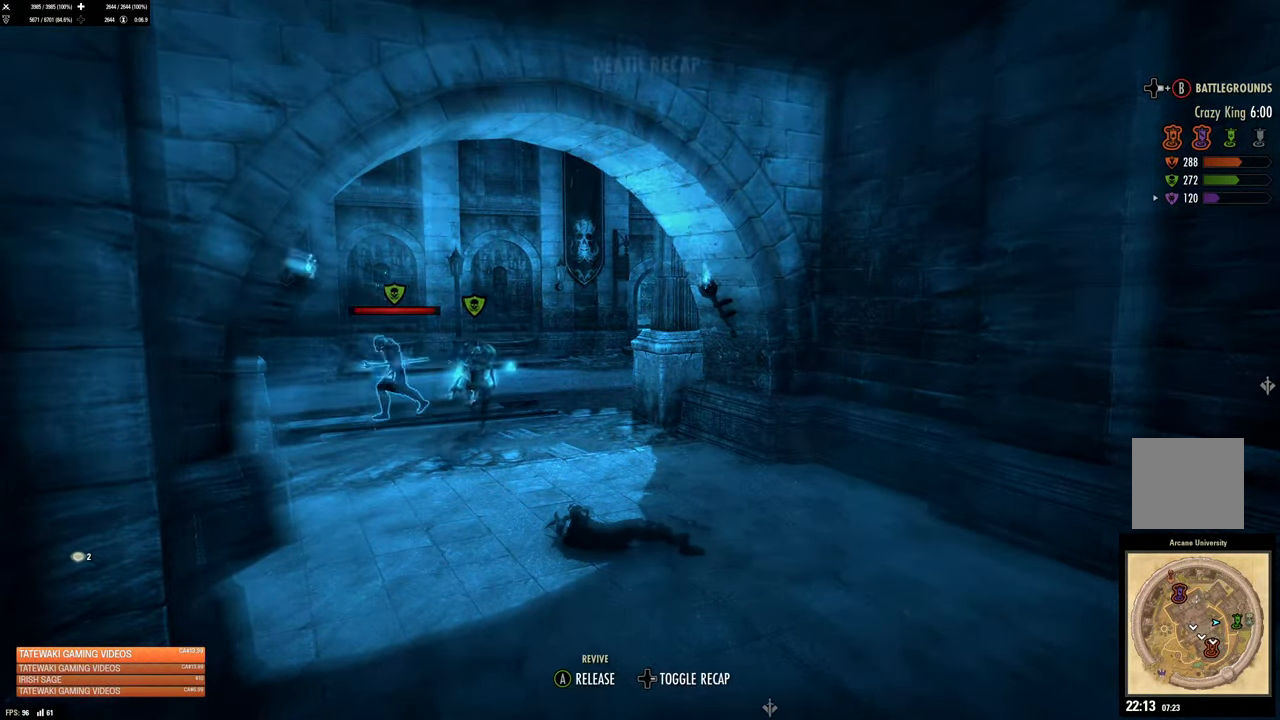
{"dt_ms": 500, "buttons": [], "left_stick": "center", "right_stick": "center", "button_events": []}
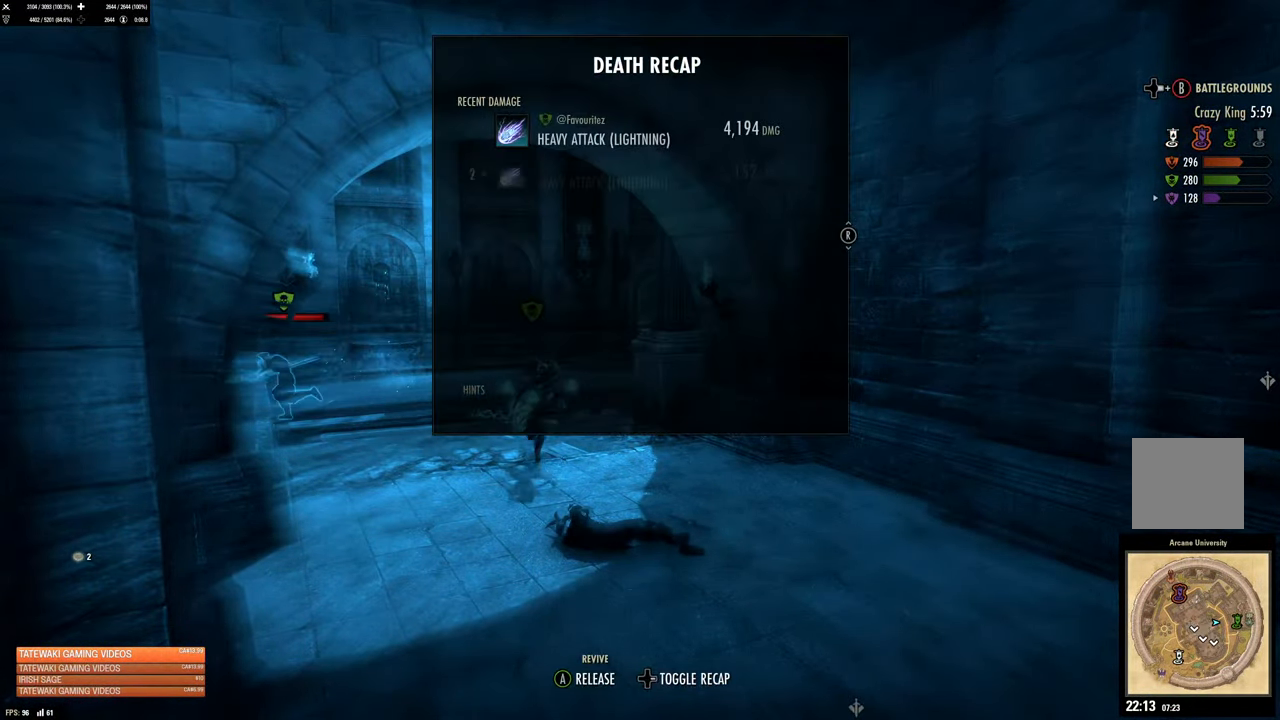
{"dt_ms": 500, "buttons": [], "left_stick": "center", "right_stick": "center", "button_events": []}
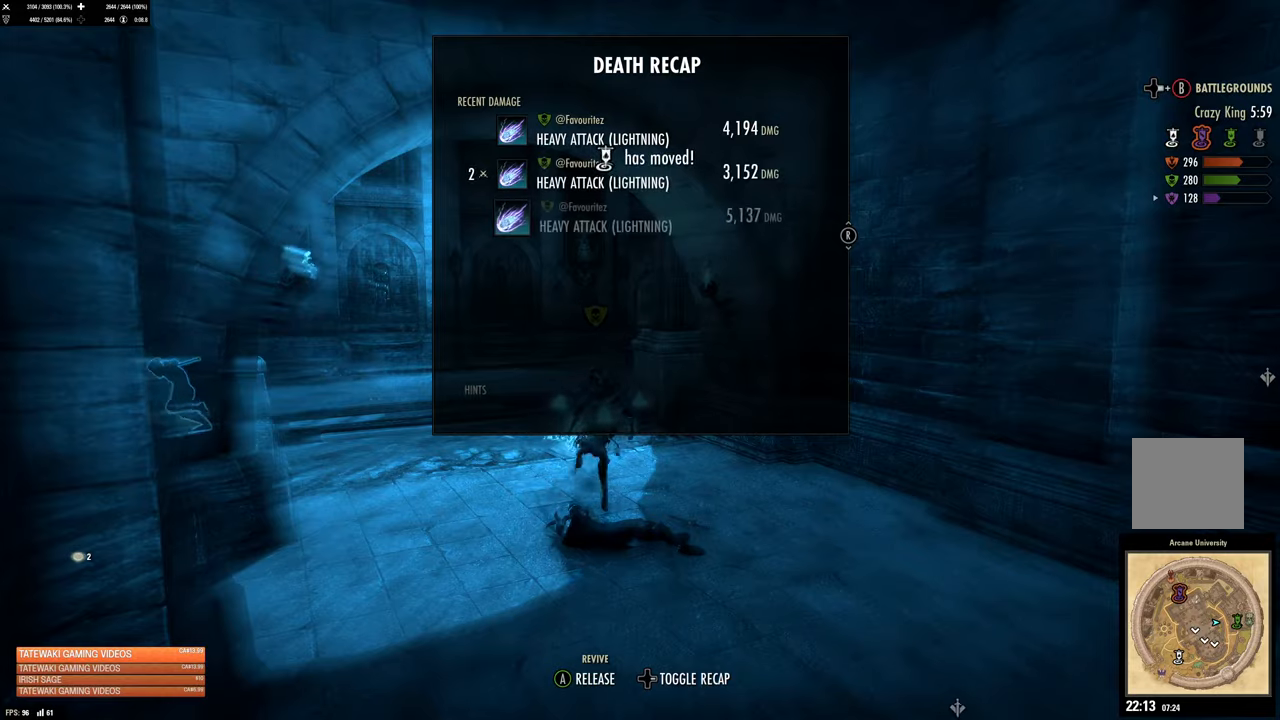
{"dt_ms": 500, "buttons": [], "left_stick": "center", "right_stick": "center", "button_events": []}
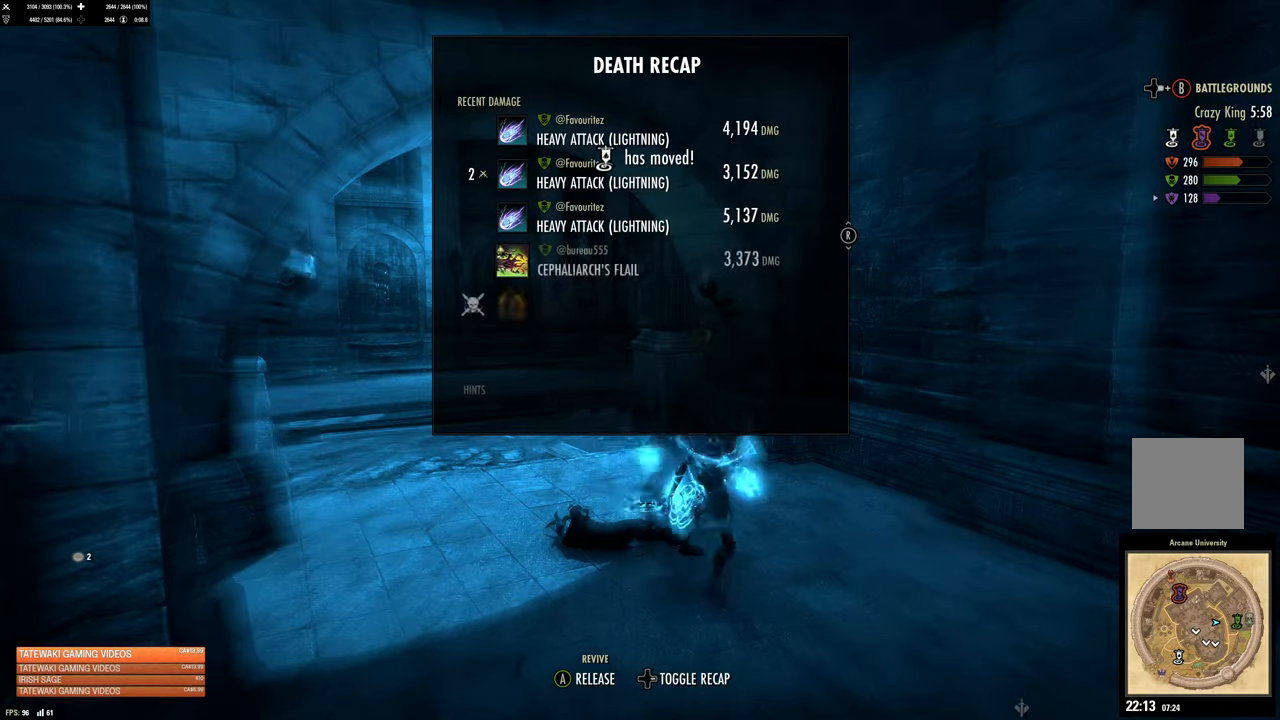
{"dt_ms": 500, "buttons": [], "left_stick": "center", "right_stick": "center", "button_events": []}
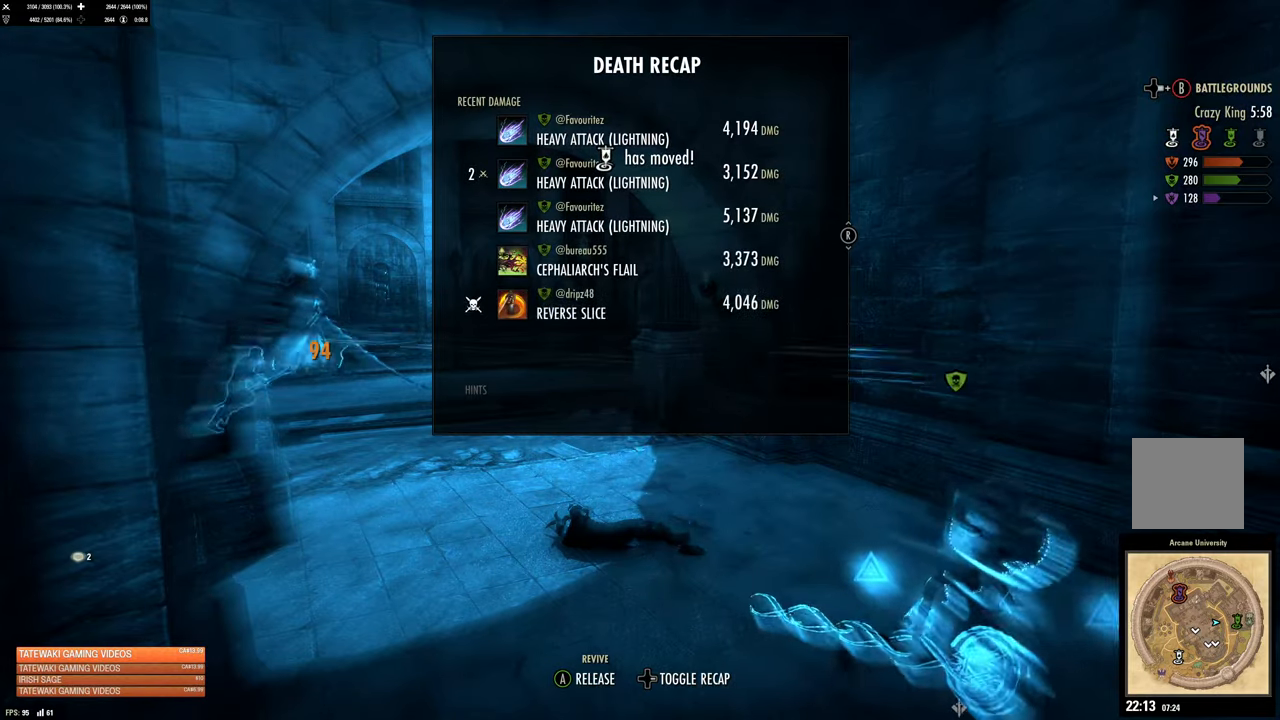
{"dt_ms": 500, "buttons": [], "left_stick": "center", "right_stick": "center", "button_events": []}
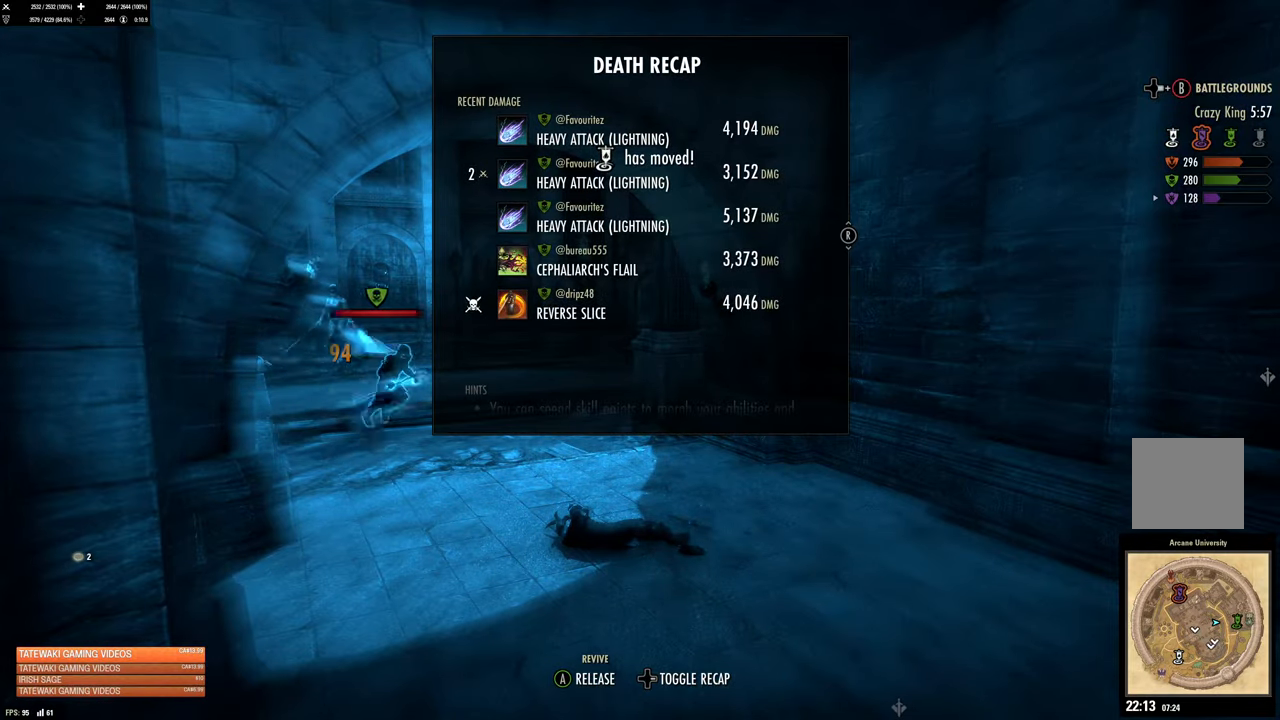
{"dt_ms": 500, "buttons": [], "left_stick": "center", "right_stick": "center", "button_events": []}
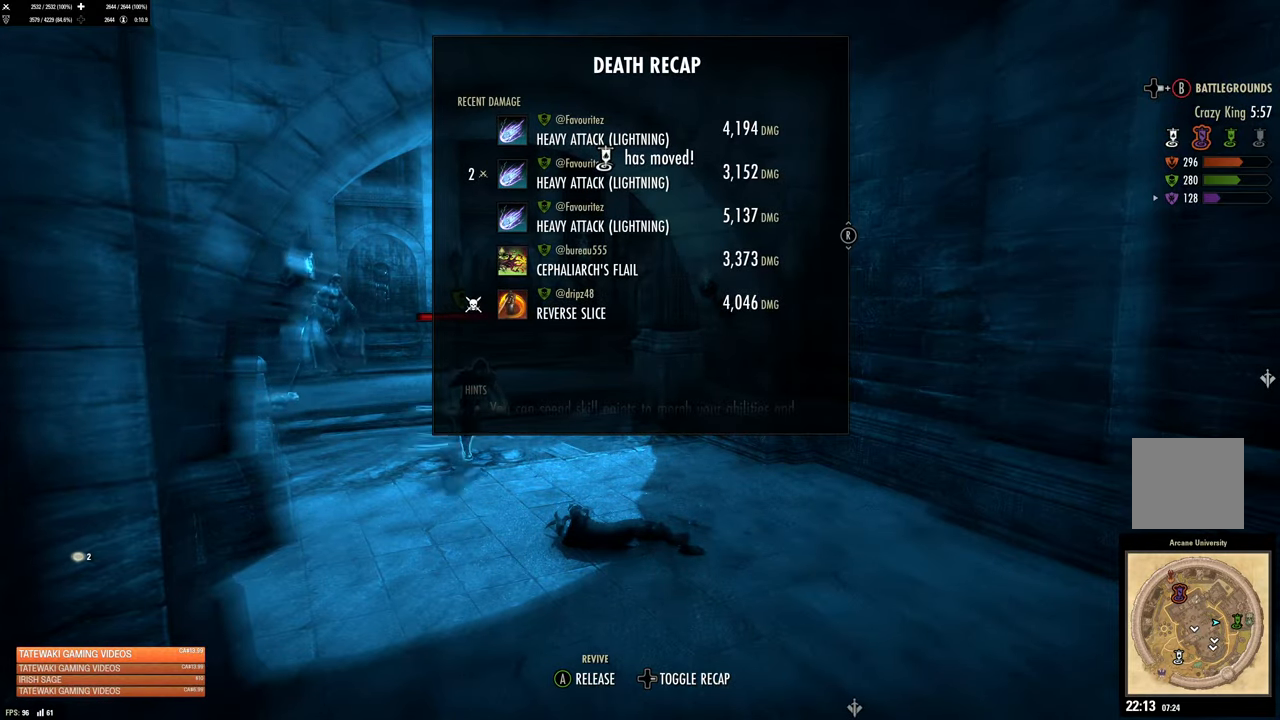
{"dt_ms": 500, "buttons": [], "left_stick": "center", "right_stick": "center", "button_events": []}
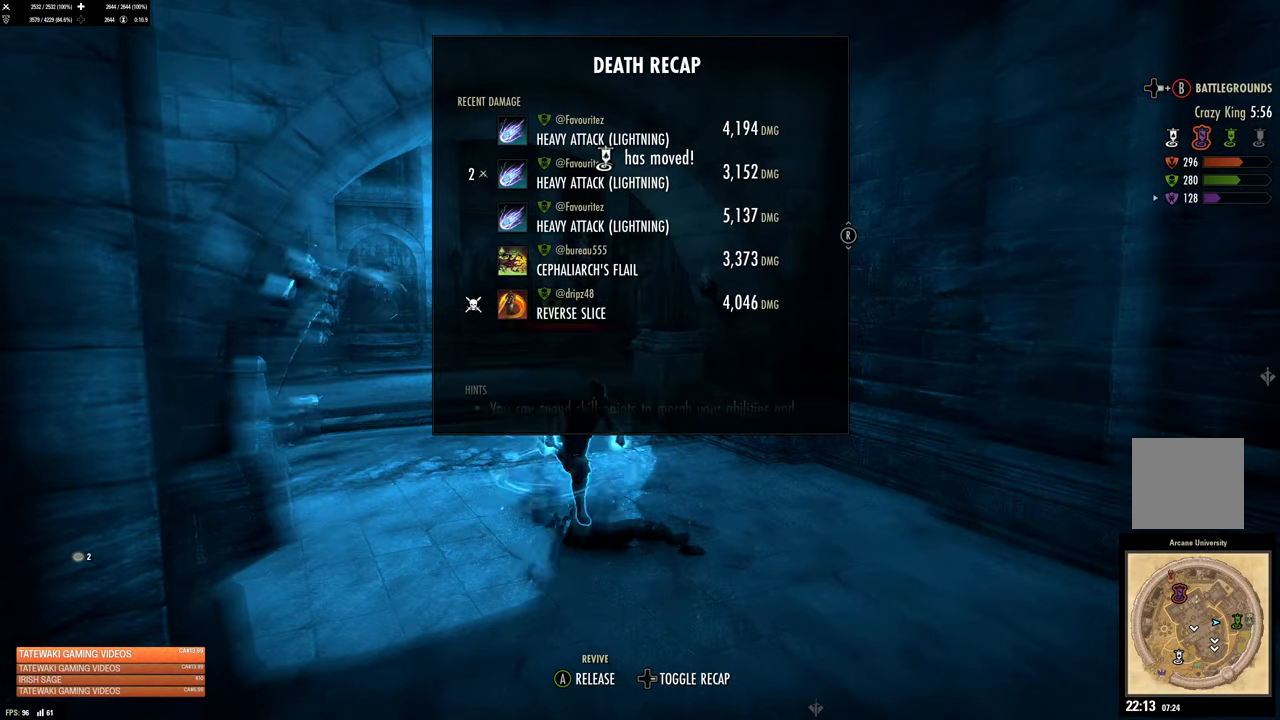
{"dt_ms": 500, "buttons": [], "left_stick": "center", "right_stick": "center", "button_events": []}
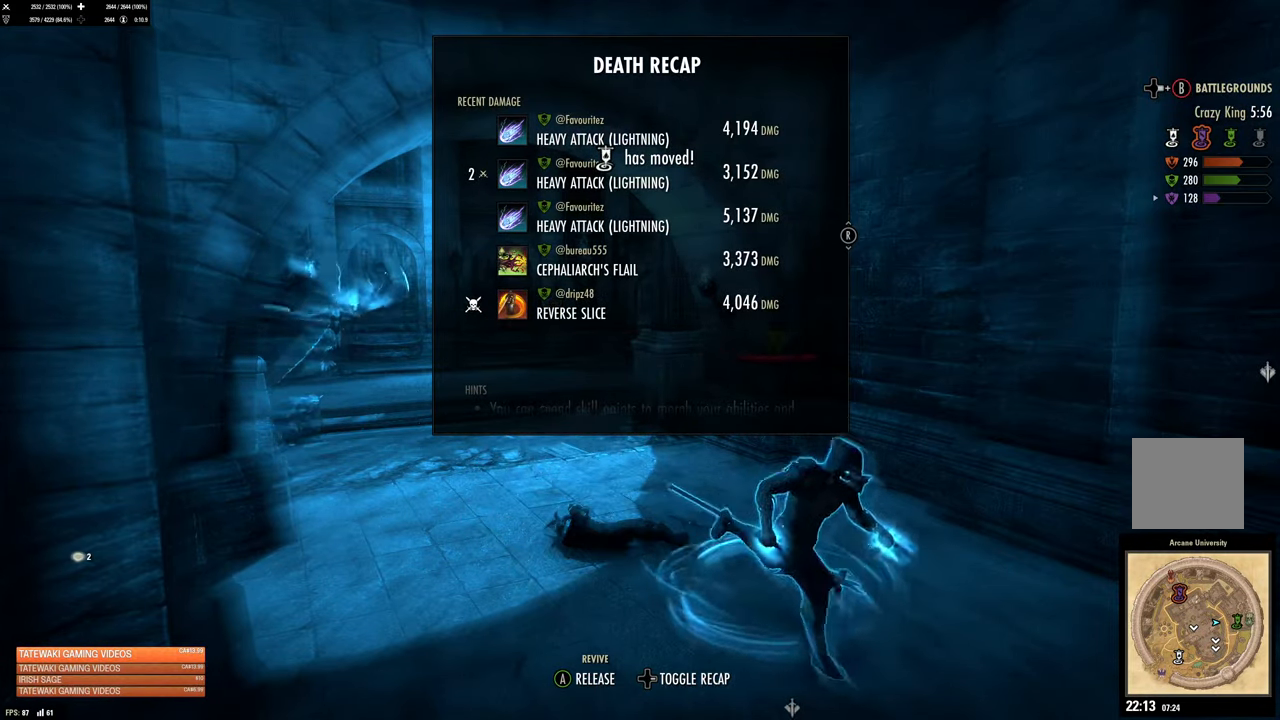
{"dt_ms": 500, "buttons": [], "left_stick": "center", "right_stick": "center", "button_events": [[50, "A", "down"], [166, "A", "up"]]}
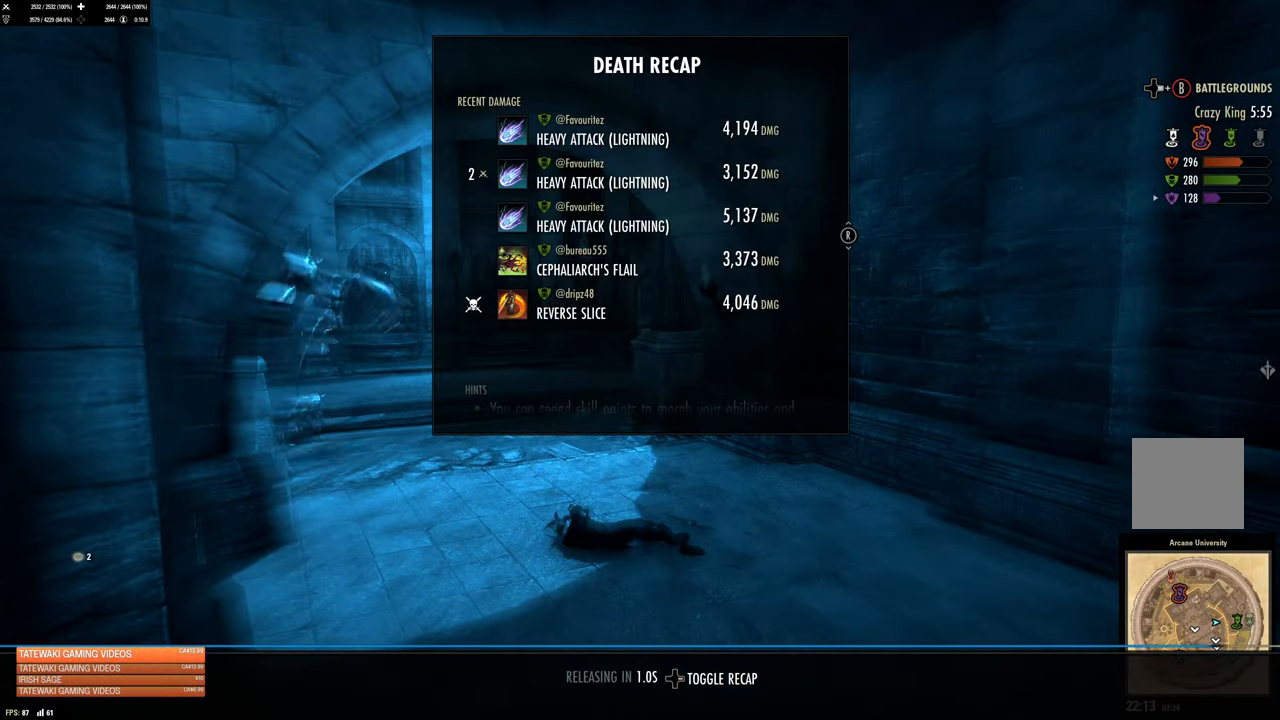
{"dt_ms": 500, "buttons": [], "left_stick": "center", "right_stick": "center", "button_events": []}
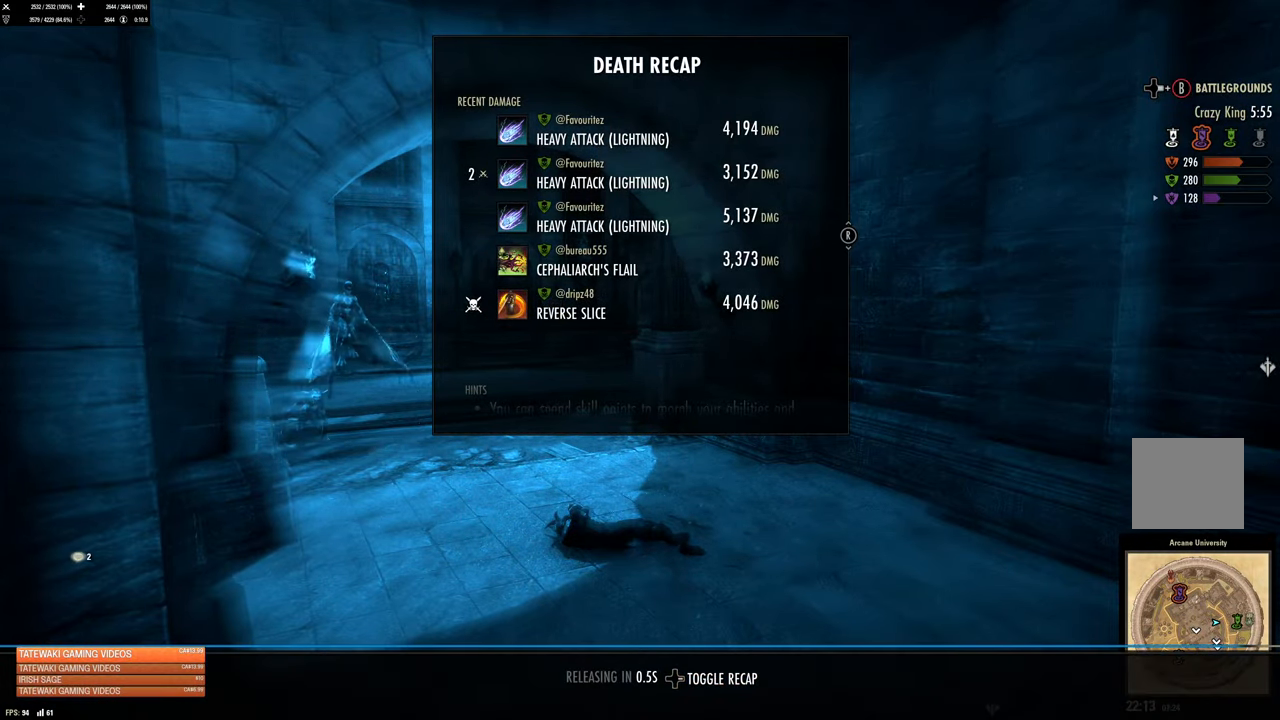
{"dt_ms": 500, "buttons": [], "left_stick": "center", "right_stick": "center", "button_events": []}
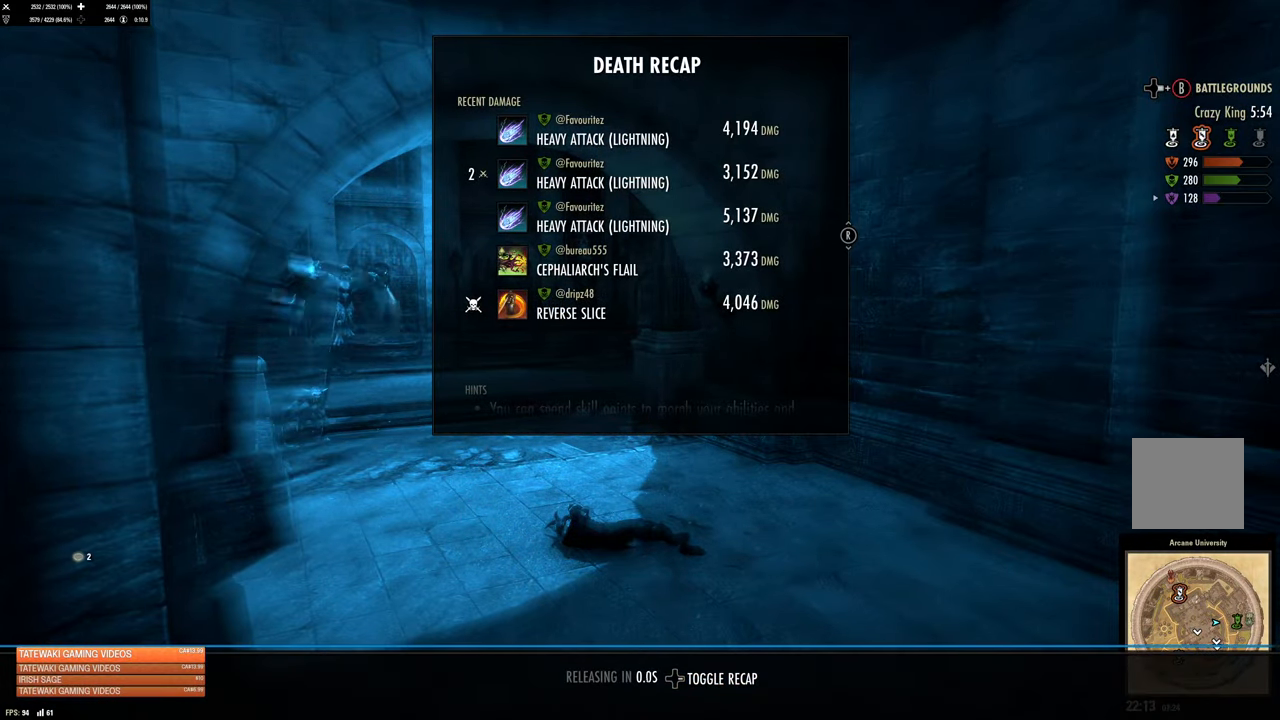
{"dt_ms": 1000, "buttons": [], "left_stick": "center", "right_stick": "center"}
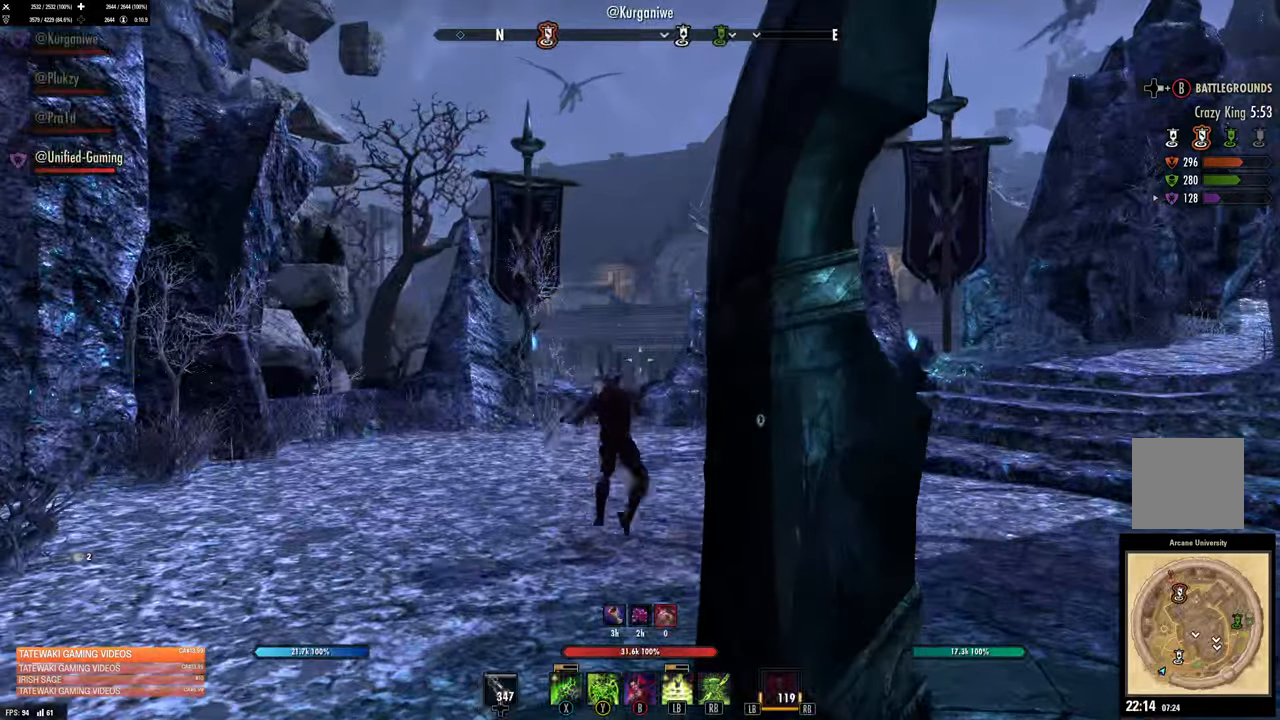
{"dt_ms": 500, "buttons": [], "left_stick": "center", "right_stick": "center", "button_events": []}
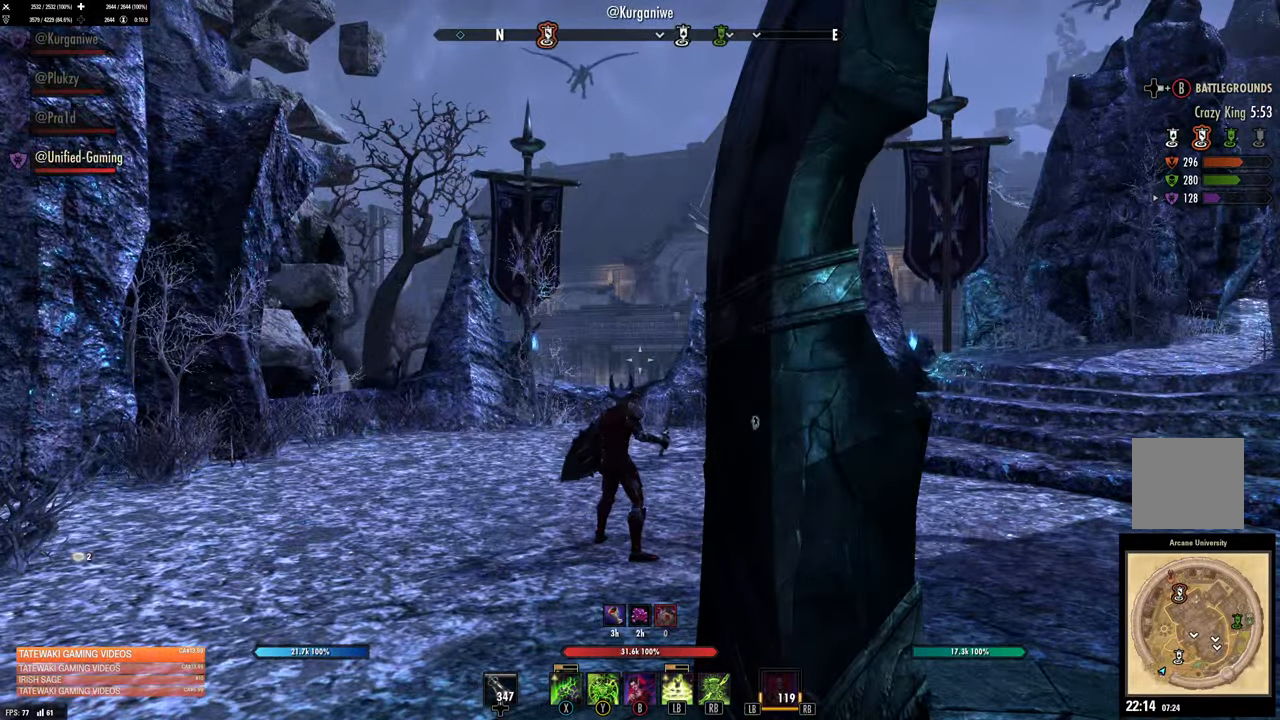
{"dt_ms": 500, "buttons": [], "left_stick": "center", "right_stick": "center", "button_events": []}
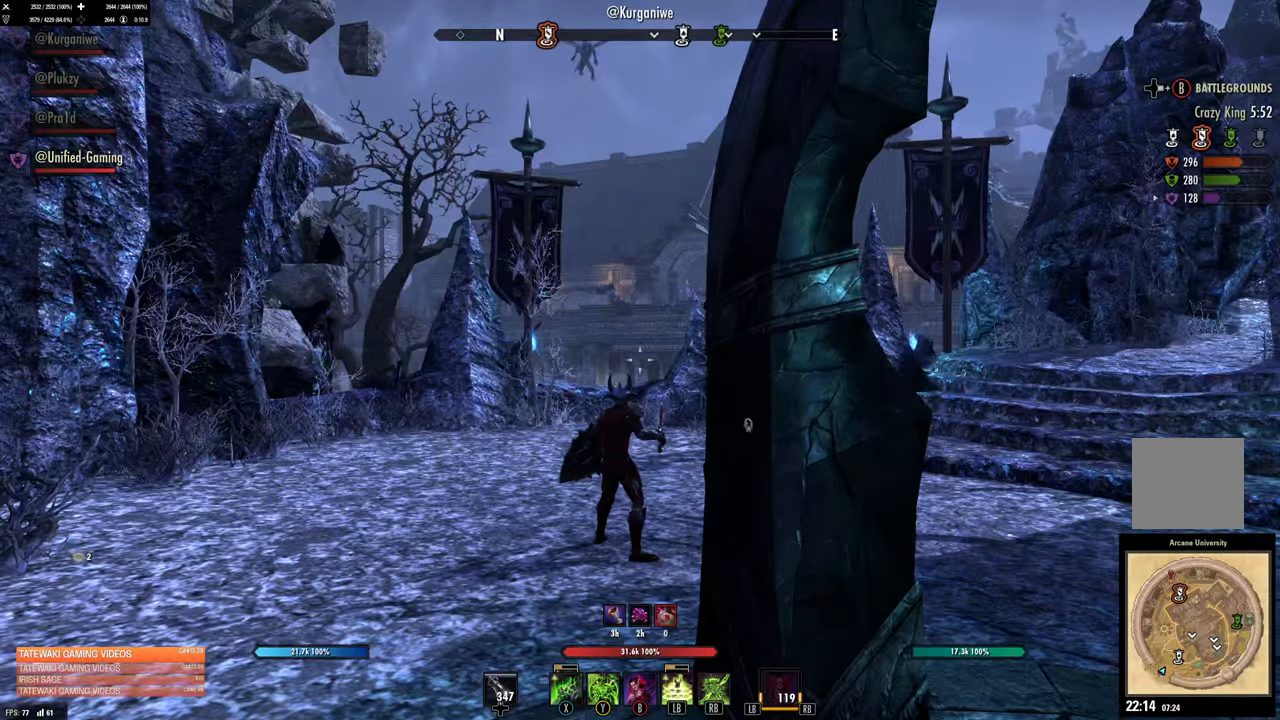
{"dt_ms": 500, "buttons": [], "left_stick": "up", "right_stick": "center", "button_events": []}
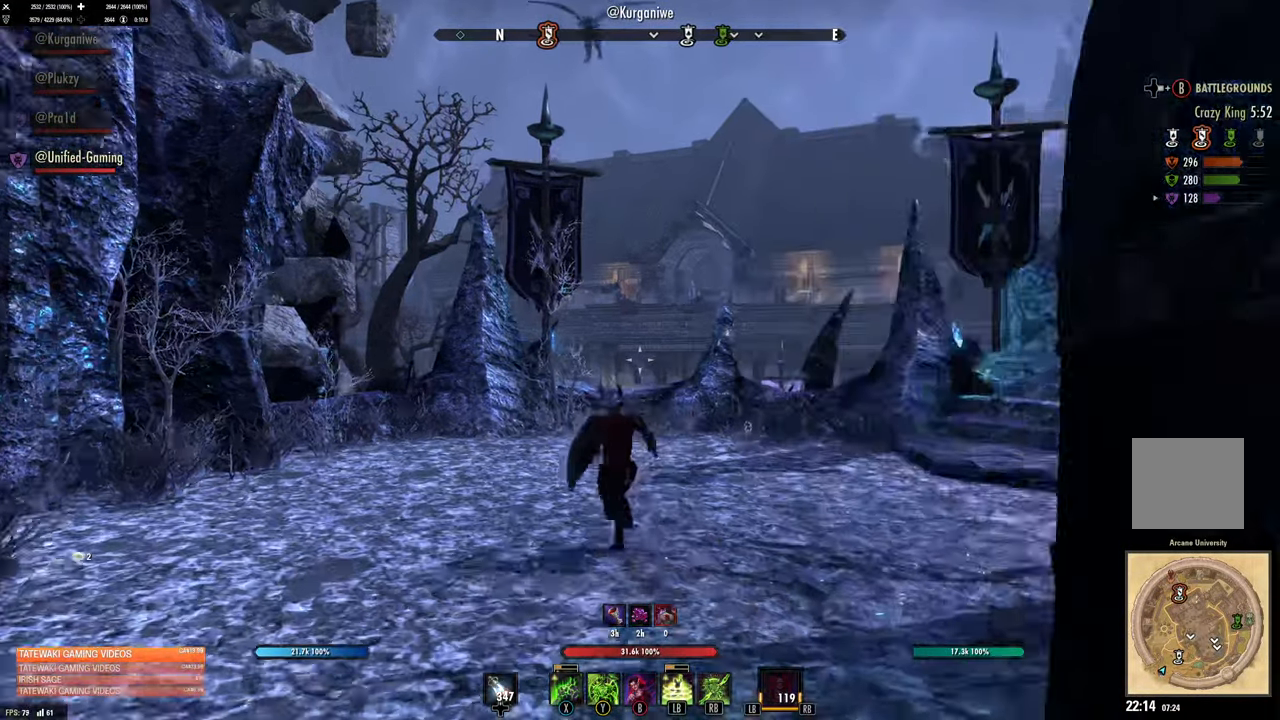
{"dt_ms": 1000, "buttons": [], "left_stick": "up", "right_stick": "center", "button_events": []}